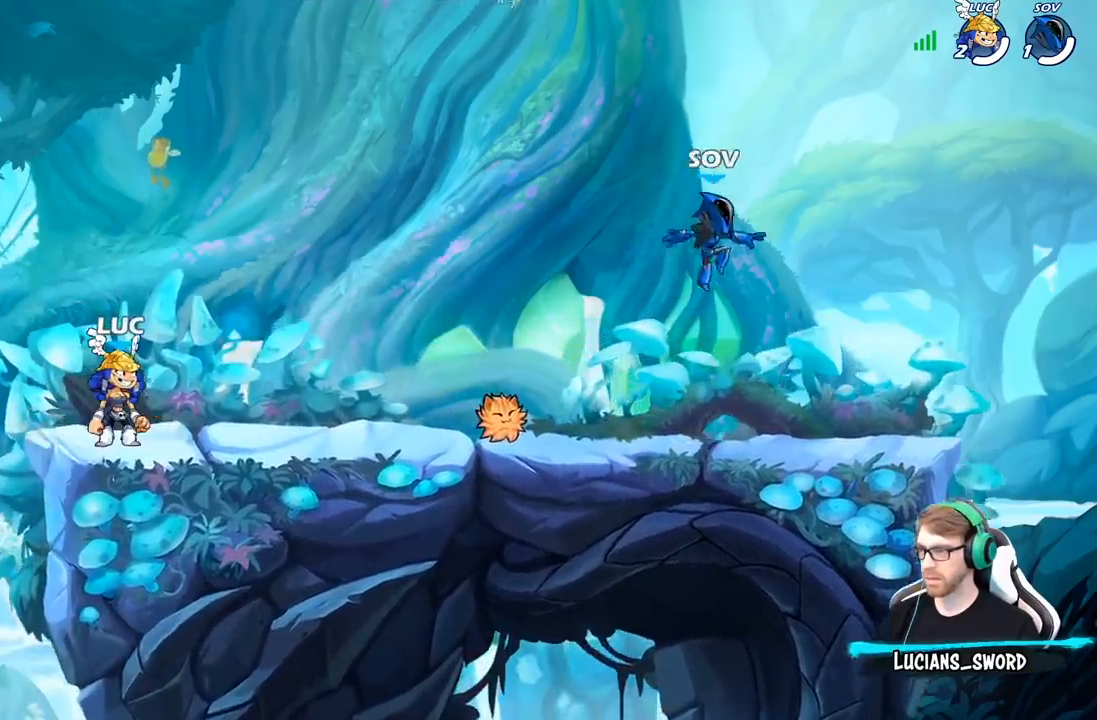
Gameplay with a controller (Xbox layout); each line is a JSON object with the inputs held at the frame after it. "events" lists button and stick changes between this image and that frame as [ms after this image, input, new state], when the widget could be followed in between.
{"buttons": [], "left_stick": "center", "right_stick": "center", "events": [[417, "right_stick", "center"]]}
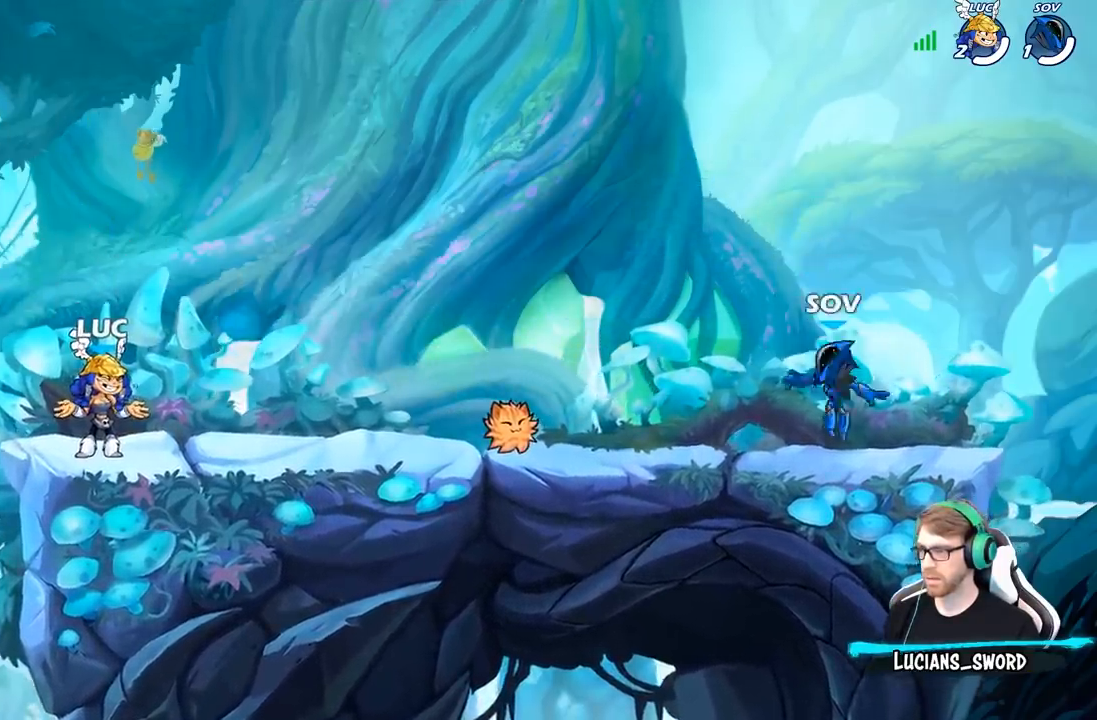
{"buttons": [], "left_stick": "right", "right_stick": "center", "events": [[400, "left_stick", "right"]]}
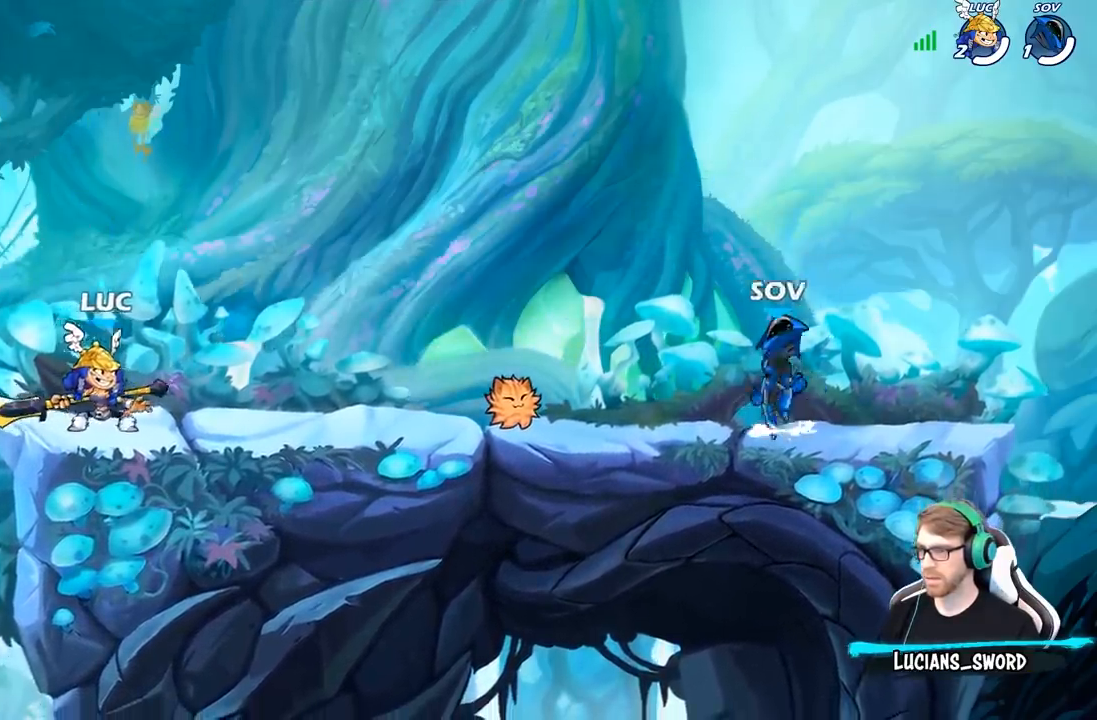
{"buttons": [], "left_stick": "up-left", "right_stick": "center", "events": [[17, "R2", "down"], [50, "A", "down"], [150, "A", "up"], [183, "R2", "up"], [183, "left_stick", "down"], [233, "left_stick", "down-left"], [483, "left_stick", "up-left"]]}
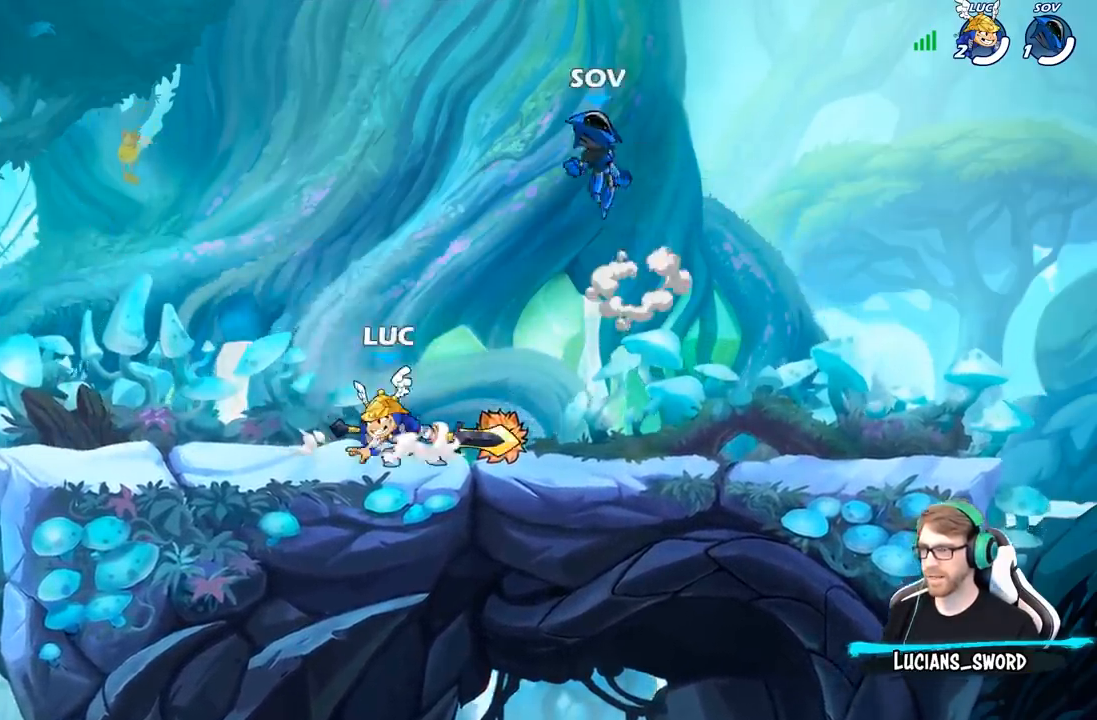
{"buttons": [], "left_stick": "right", "right_stick": "center", "events": [[17, "R2", "down"], [50, "A", "down"], [150, "A", "up"], [183, "R2", "up"], [200, "left_stick", "down-left"], [317, "left_stick", "down-right"], [467, "left_stick", "right"]]}
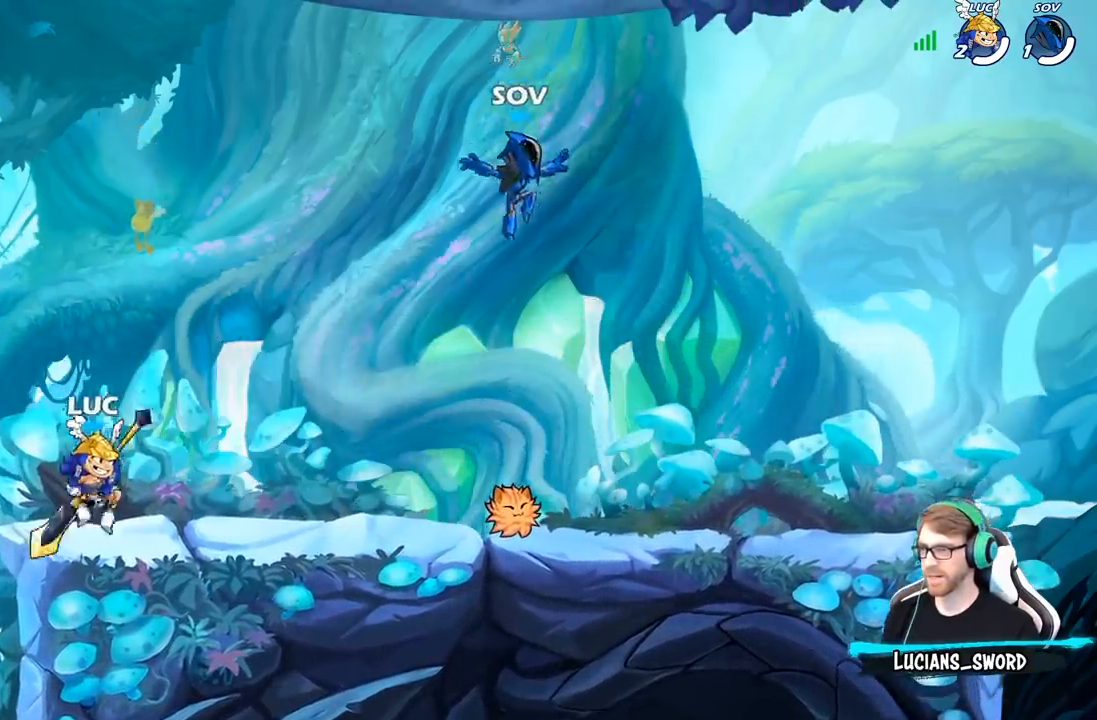
{"buttons": ["R2"], "left_stick": "left", "right_stick": "center", "events": [[50, "R2", "down"], [83, "A", "down"], [167, "A", "up"], [200, "R2", "up"], [200, "left_stick", "down"], [333, "left_stick", "left"], [483, "R2", "down"]]}
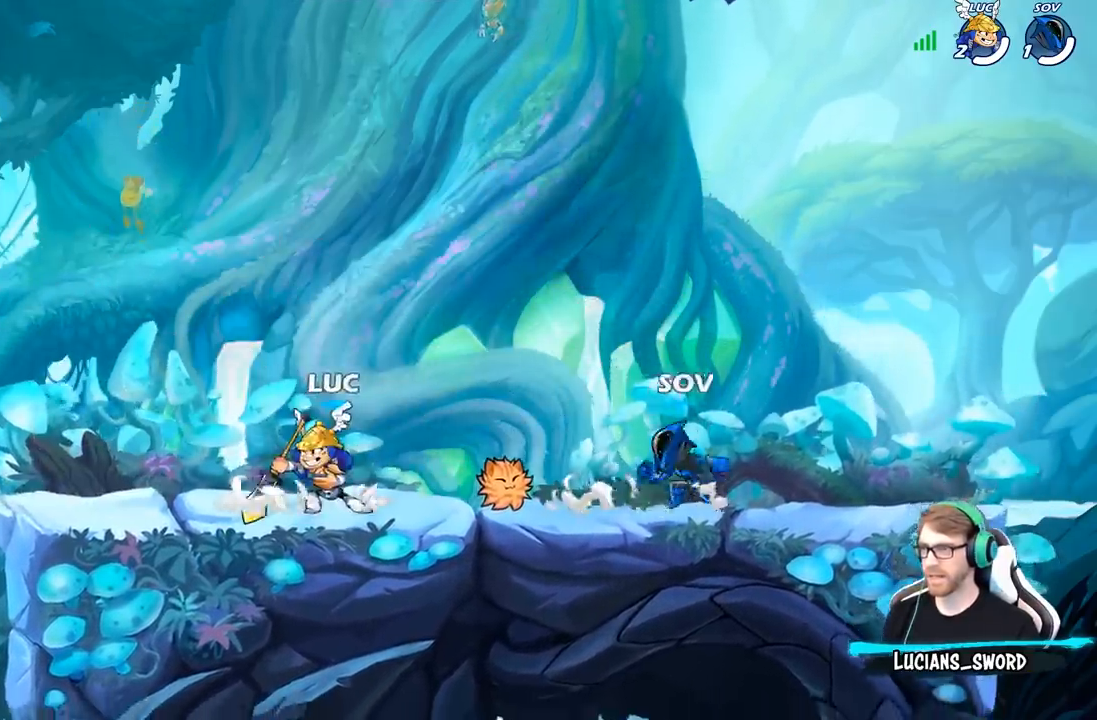
{"buttons": ["R2"], "left_stick": "right", "right_stick": "center", "events": [[33, "A", "down"], [100, "A", "up"], [117, "R2", "up"], [233, "left_stick", "down"], [317, "left_stick", "right"], [467, "R2", "down"]]}
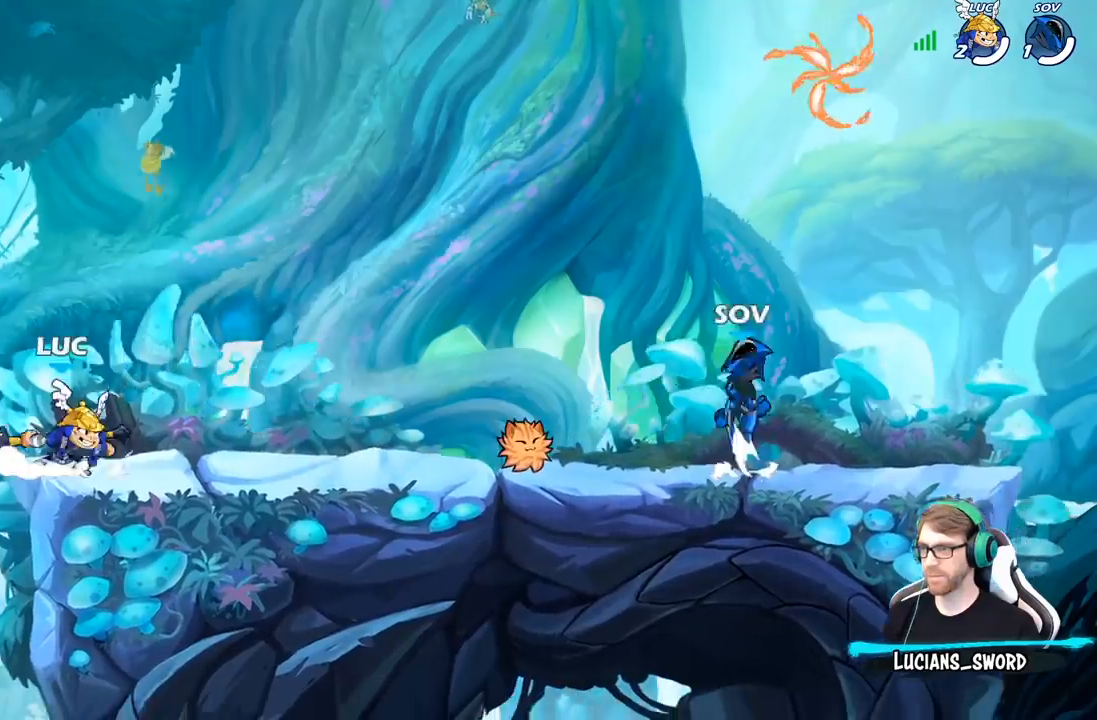
{"buttons": [], "left_stick": "left", "right_stick": "center", "events": [[33, "A", "down"], [117, "A", "up"], [133, "R2", "up"], [233, "left_stick", "down-left"], [367, "left_stick", "left"]]}
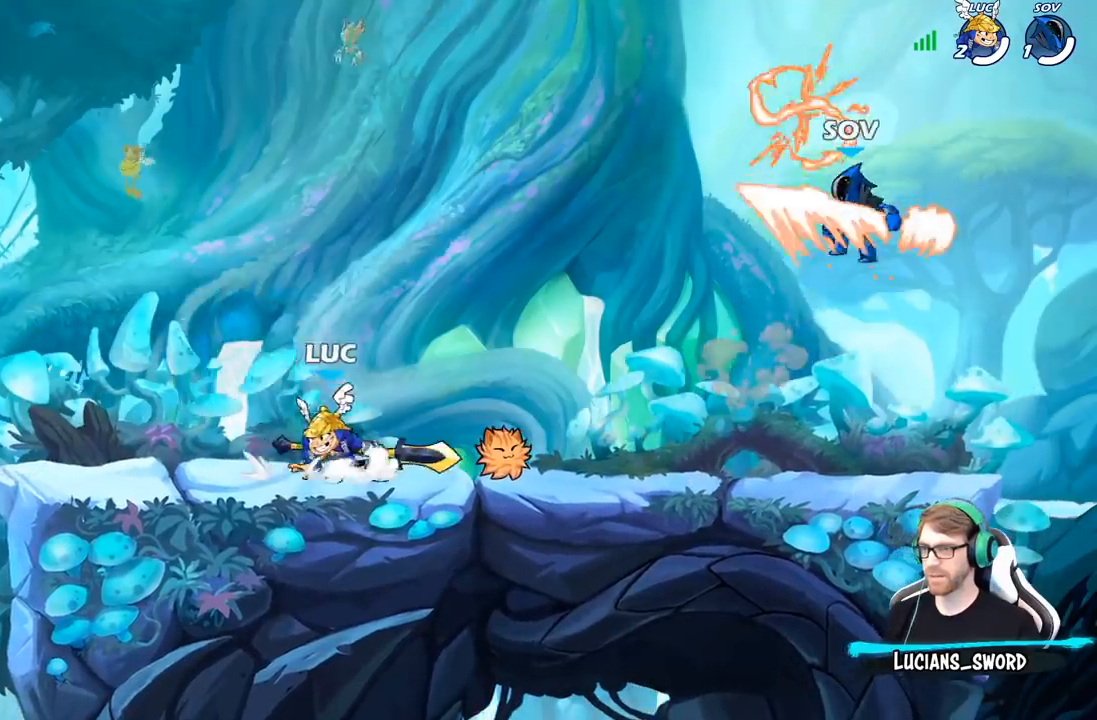
{"buttons": ["R2"], "left_stick": "right", "right_stick": "center", "events": [[17, "R2", "down"], [33, "A", "down"], [150, "A", "up"], [150, "R2", "up"], [250, "left_stick", "down-right"], [400, "left_stick", "right"], [467, "R2", "down"]]}
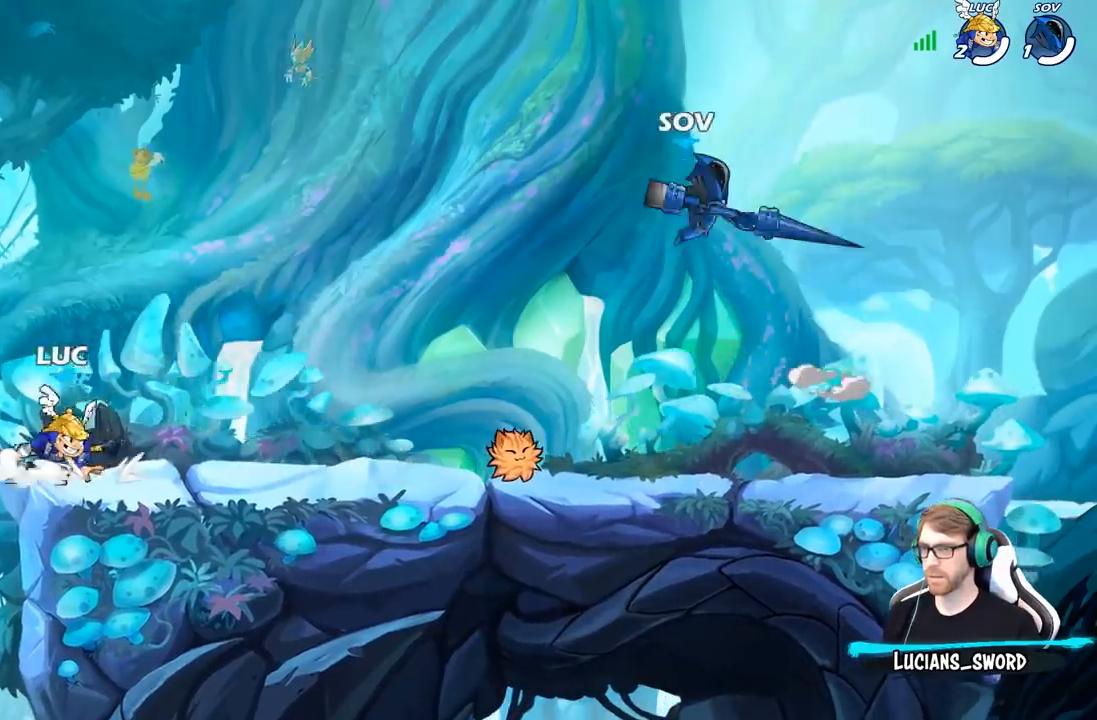
{"buttons": [], "left_stick": "center", "right_stick": "center", "events": [[100, "X", "down"], [133, "R2", "up"], [233, "X", "up"], [417, "left_stick", "center"]]}
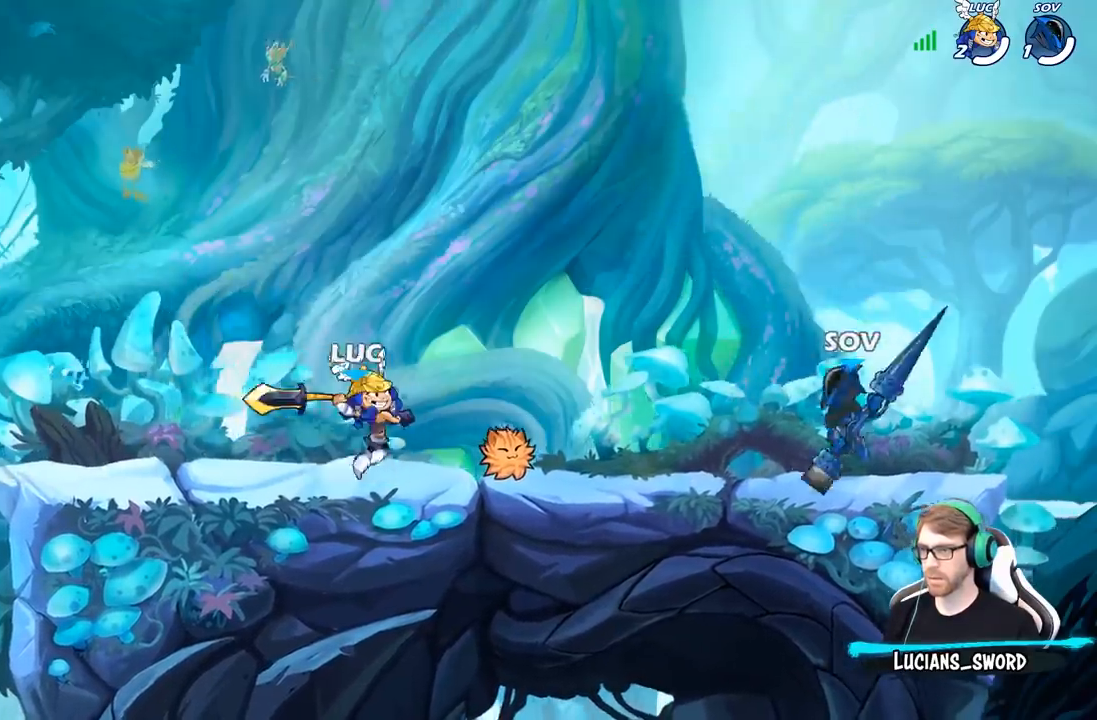
{"buttons": [], "left_stick": "up-right", "right_stick": "center", "events": [[133, "left_stick", "left"], [350, "A", "down"], [433, "left_stick", "up-right"], [500, "A", "up"]]}
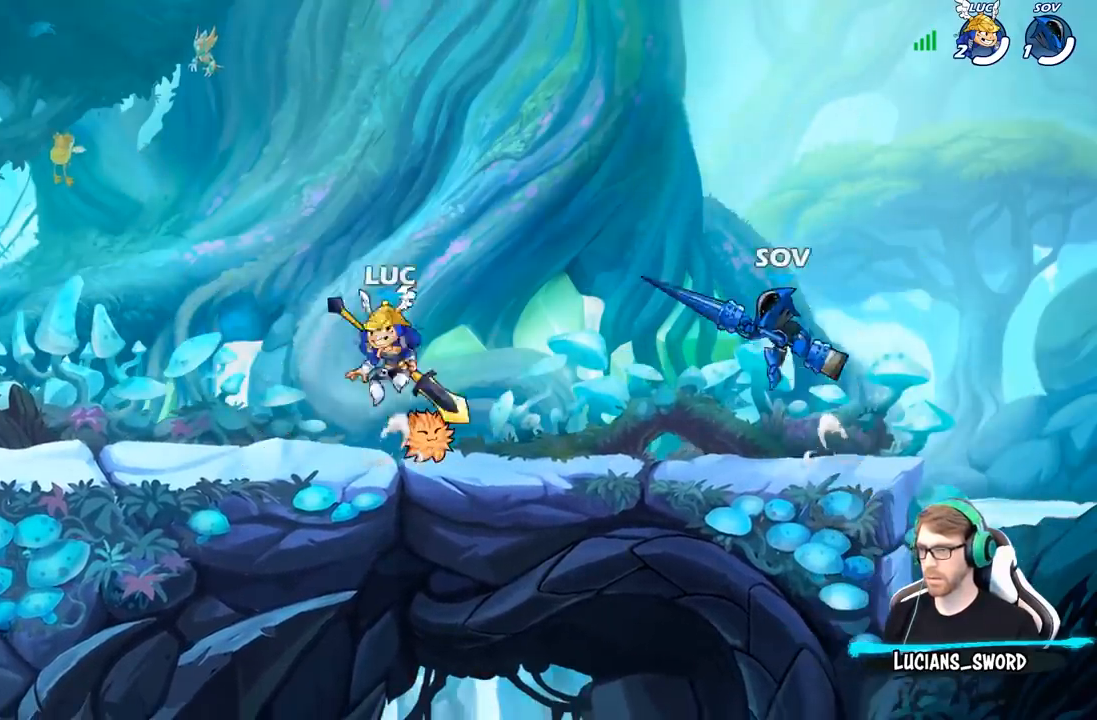
{"buttons": [], "left_stick": "center", "right_stick": "center", "events": [[50, "R2", "down"], [183, "R2", "up"], [250, "left_stick", "center"], [300, "X", "down"], [367, "X", "up"]]}
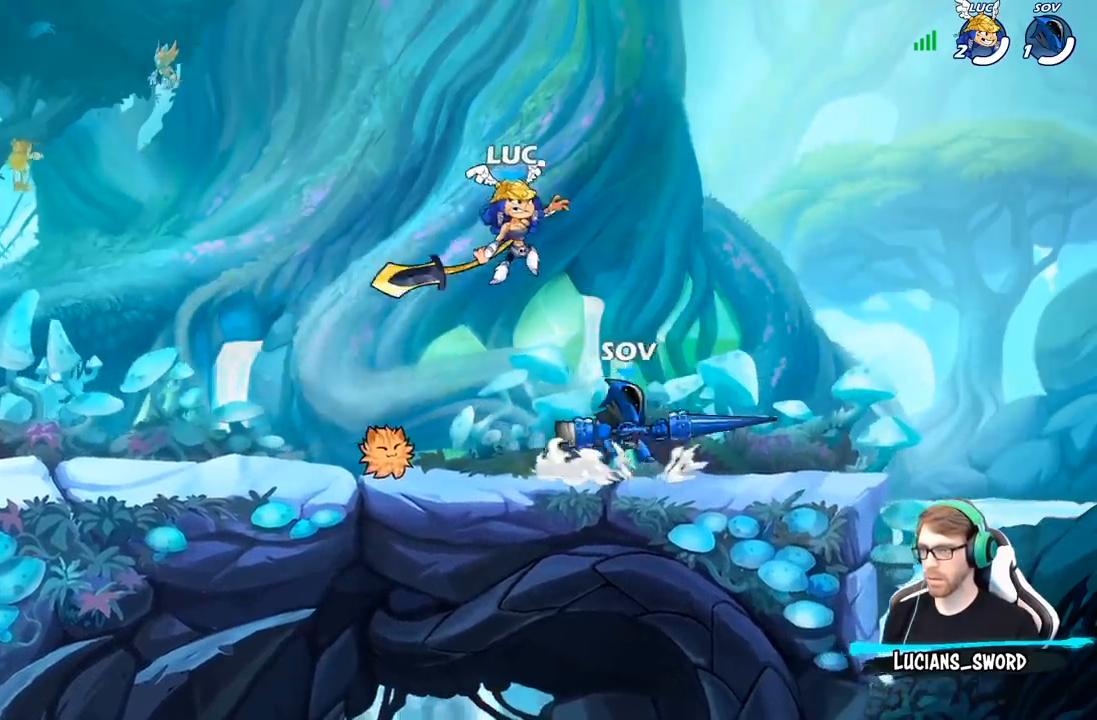
{"buttons": ["A"], "left_stick": "right", "right_stick": "center", "events": [[17, "left_stick", "right"], [483, "A", "down"]]}
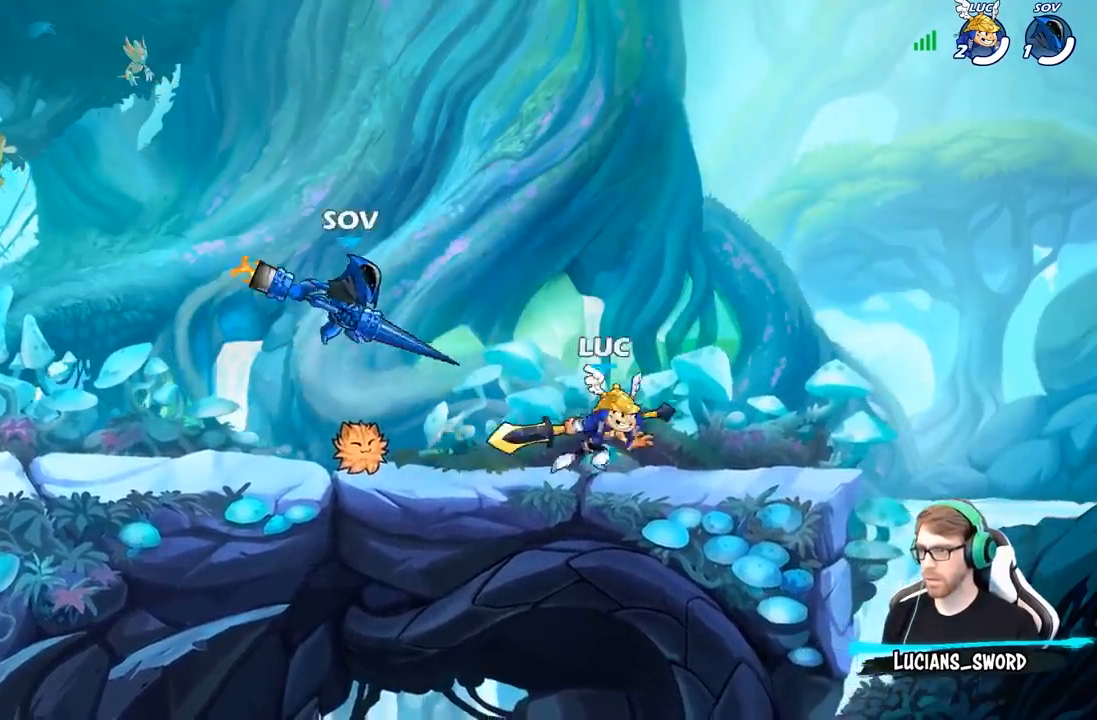
{"buttons": [], "left_stick": "center", "right_stick": "center", "events": [[117, "A", "up"], [133, "left_stick", "up-left"], [283, "left_stick", "down-left"], [383, "X", "down"], [417, "X", "up"], [417, "left_stick", "center"]]}
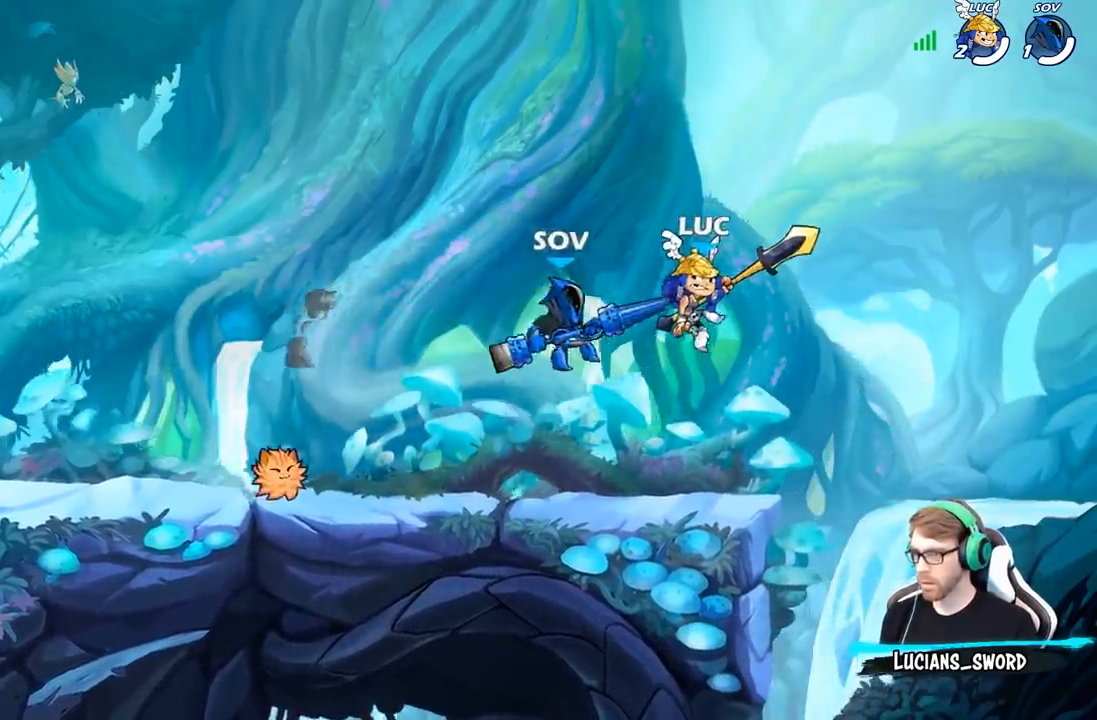
{"buttons": [], "left_stick": "center", "right_stick": "center", "events": []}
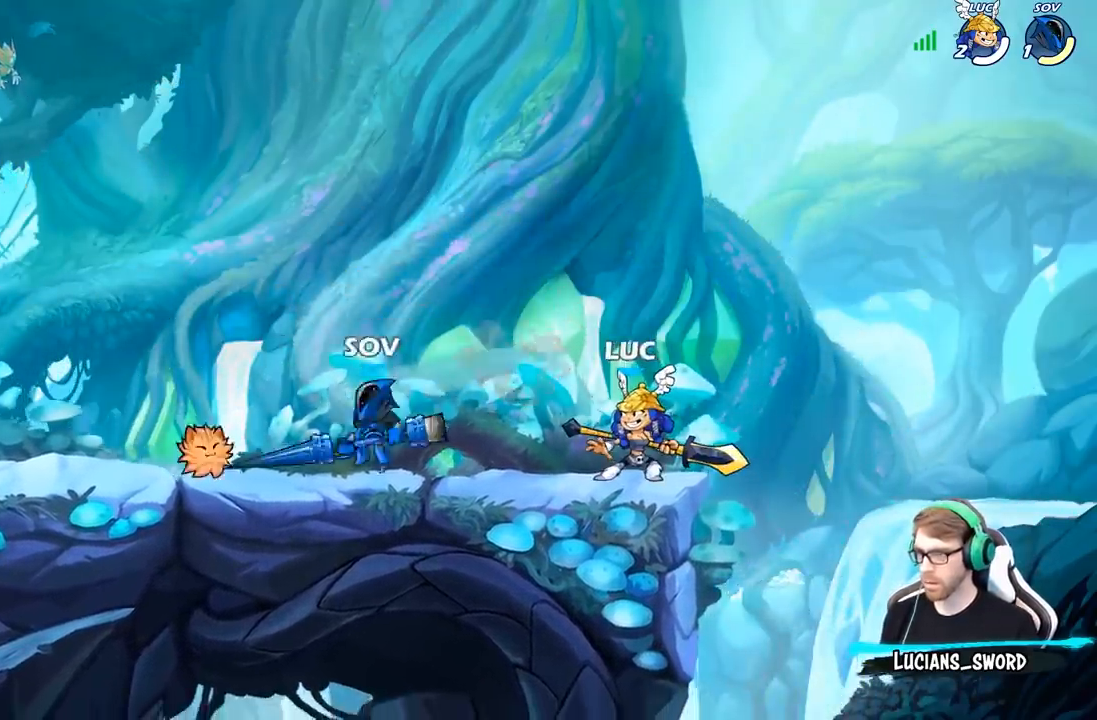
{"buttons": ["R2"], "left_stick": "left", "right_stick": "center", "events": [[317, "left_stick", "up-left"], [383, "R2", "down"], [483, "left_stick", "left"]]}
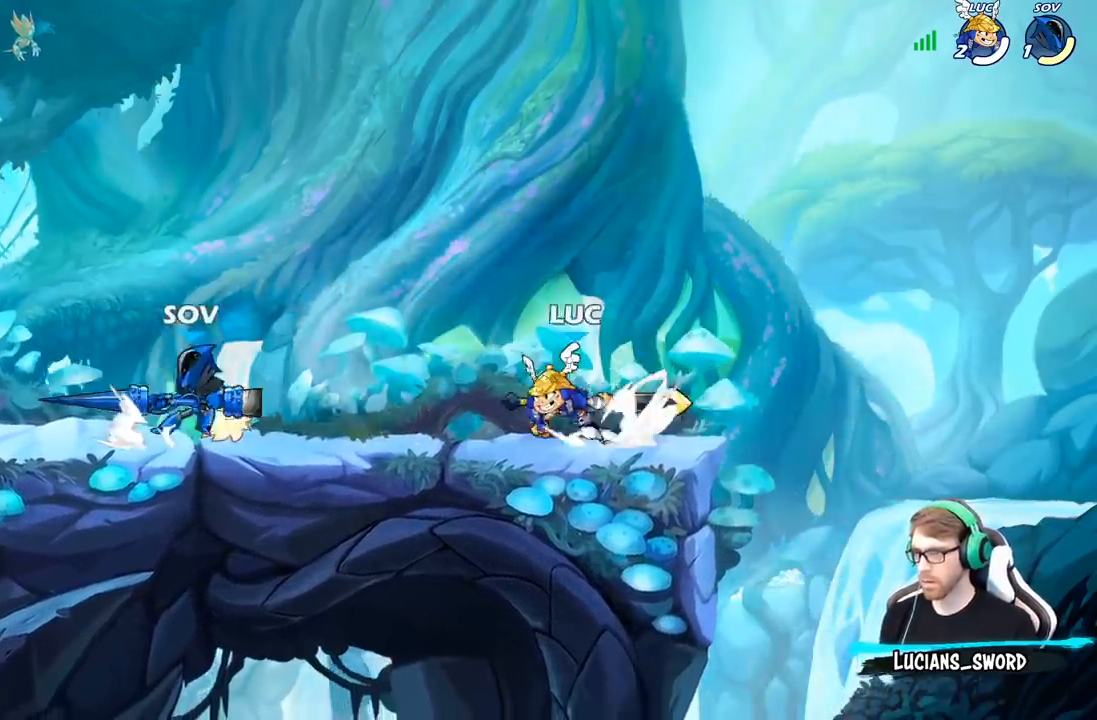
{"buttons": [], "left_stick": "center", "right_stick": "center", "events": [[17, "X", "down"], [17, "left_stick", "down-left"], [50, "R2", "up"], [117, "X", "up"], [133, "left_stick", "center"]]}
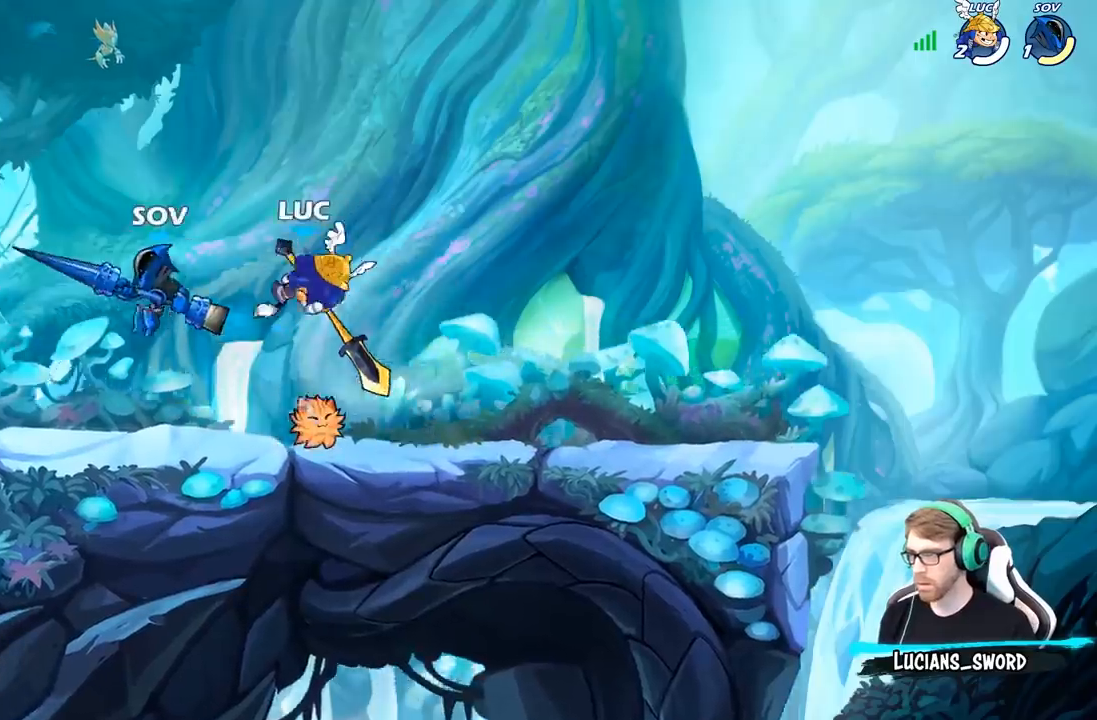
{"buttons": [], "left_stick": "center", "right_stick": "center", "events": [[117, "left_stick", "up"], [150, "A", "down"], [183, "R2", "down"], [183, "left_stick", "up-right"], [283, "A", "up"], [383, "R2", "up"], [433, "left_stick", "center"]]}
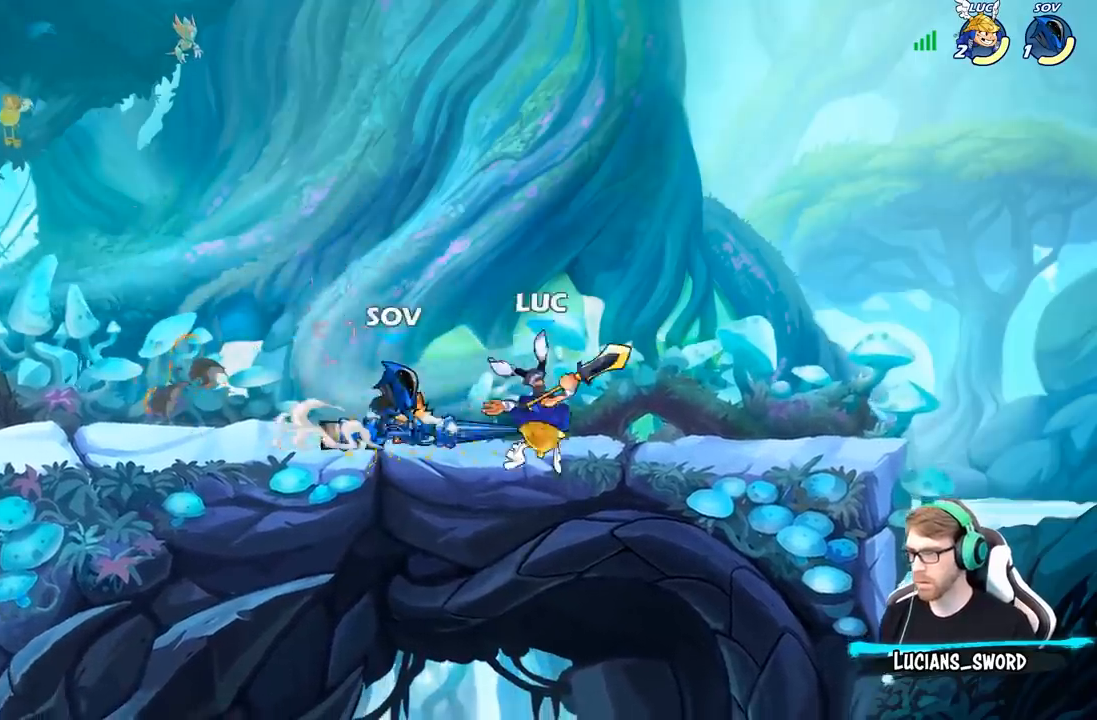
{"buttons": [], "left_stick": "center", "right_stick": "center", "events": [[117, "A", "down"], [200, "R2", "down"], [267, "A", "up"], [467, "R2", "up"]]}
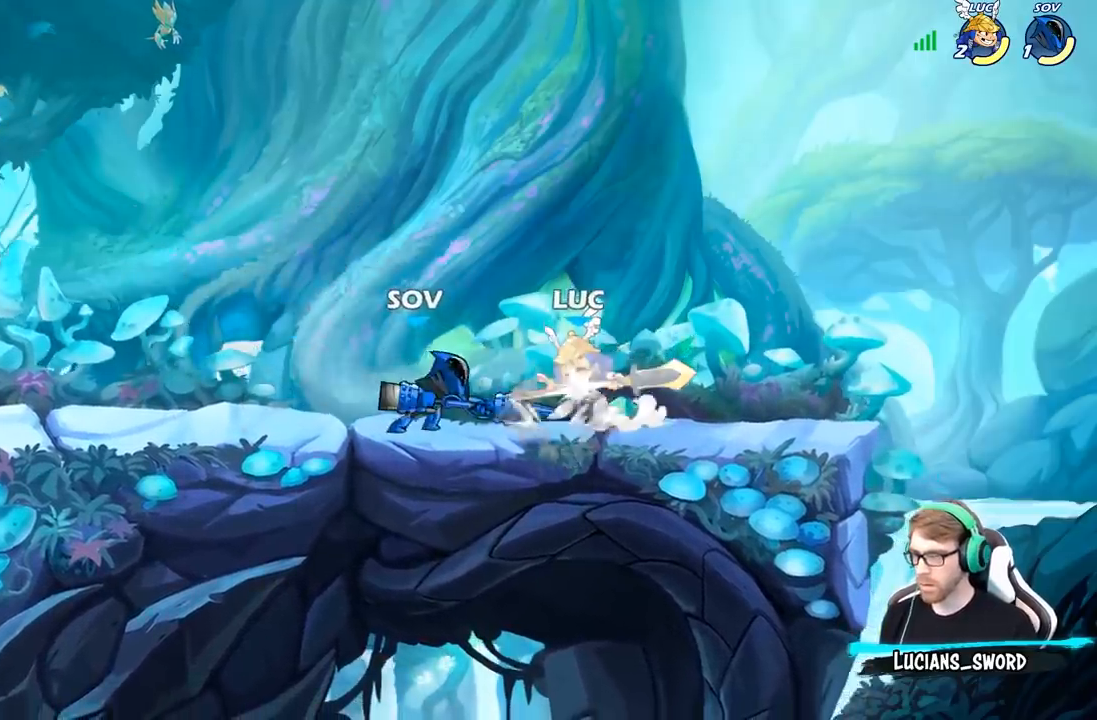
{"buttons": [], "left_stick": "center", "right_stick": "center", "events": []}
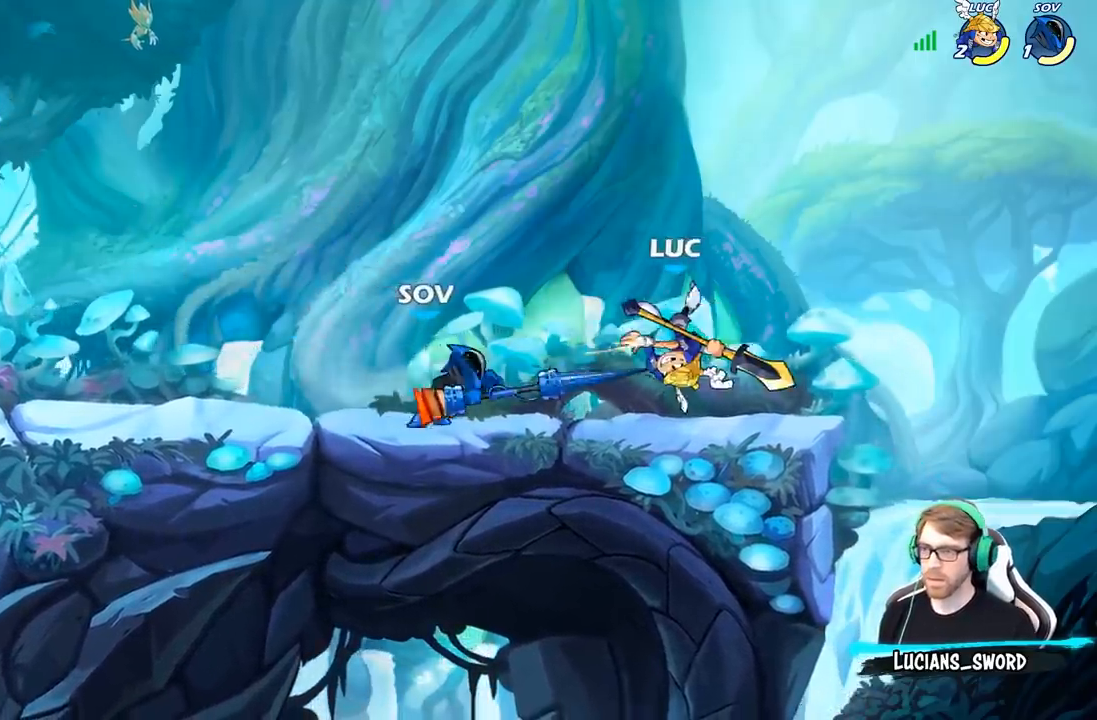
{"buttons": ["R2"], "left_stick": "up", "right_stick": "center", "events": [[100, "left_stick", "up-left"], [167, "A", "down"], [233, "left_stick", "up"], [300, "A", "up"], [300, "R2", "down"]]}
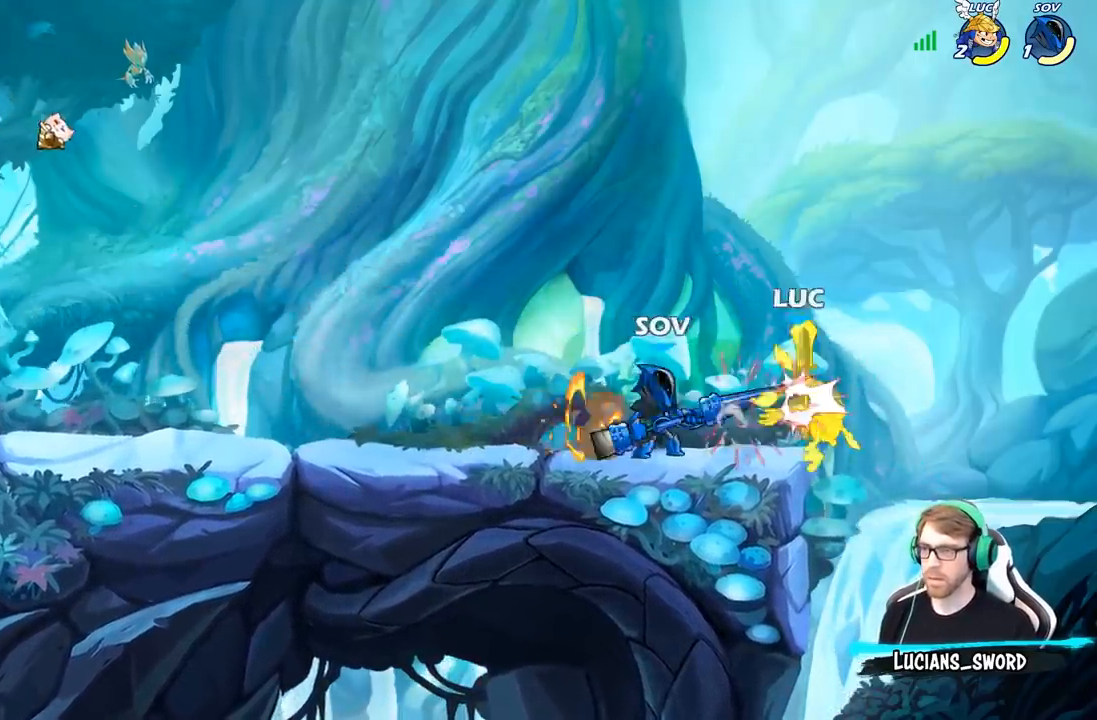
{"buttons": ["R2"], "left_stick": "center", "right_stick": "center", "events": [[100, "R2", "up"], [133, "left_stick", "center"], [200, "R2", "down"]]}
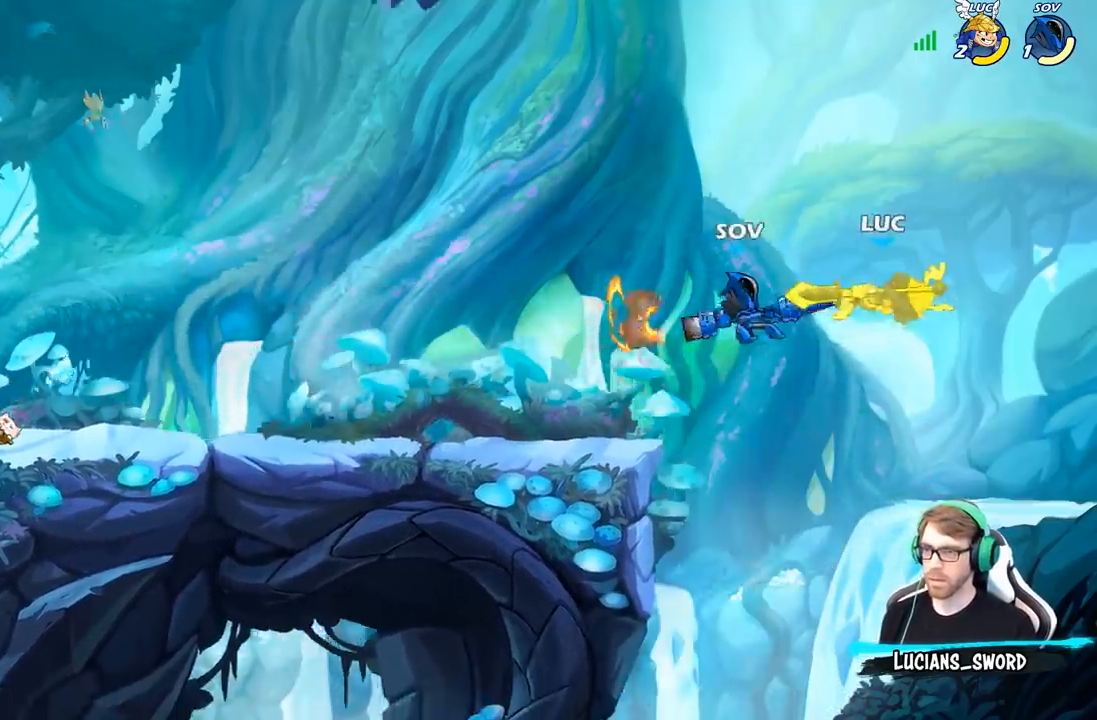
{"buttons": ["R2"], "left_stick": "left", "right_stick": "center", "events": [[17, "R2", "up"], [83, "left_stick", "up-left"], [250, "R2", "down"], [317, "left_stick", "left"]]}
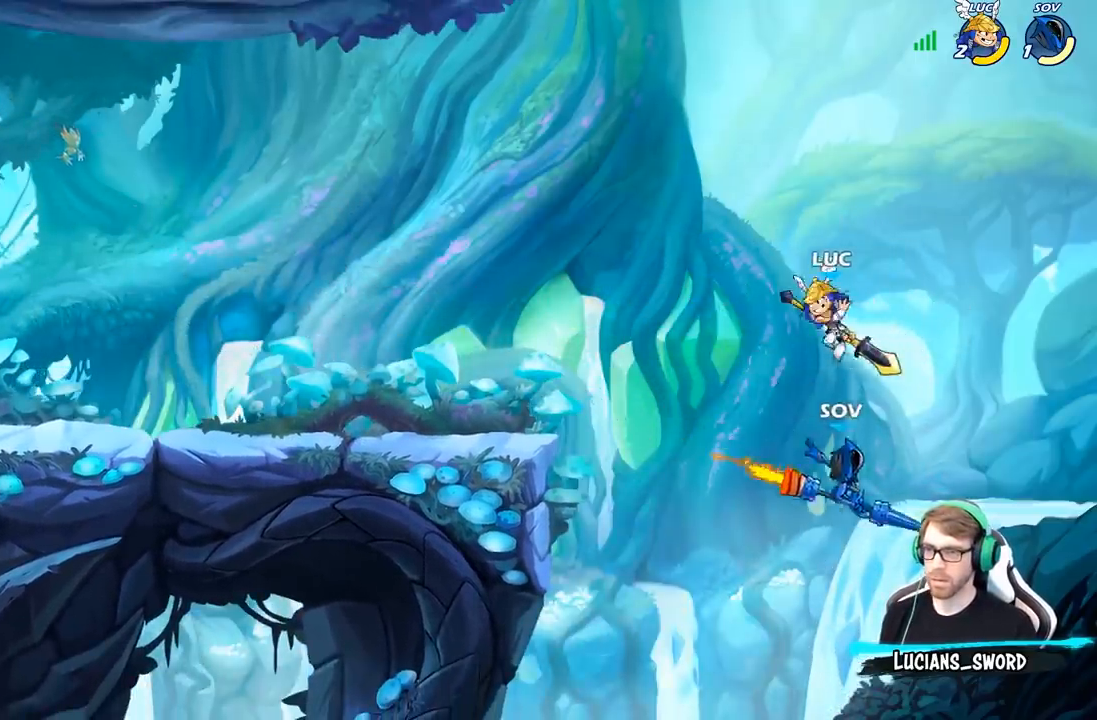
{"buttons": [], "left_stick": "left", "right_stick": "center", "events": [[100, "R2", "up"], [100, "left_stick", "down"], [217, "left_stick", "right"], [350, "X", "down"], [417, "X", "up"], [500, "left_stick", "left"]]}
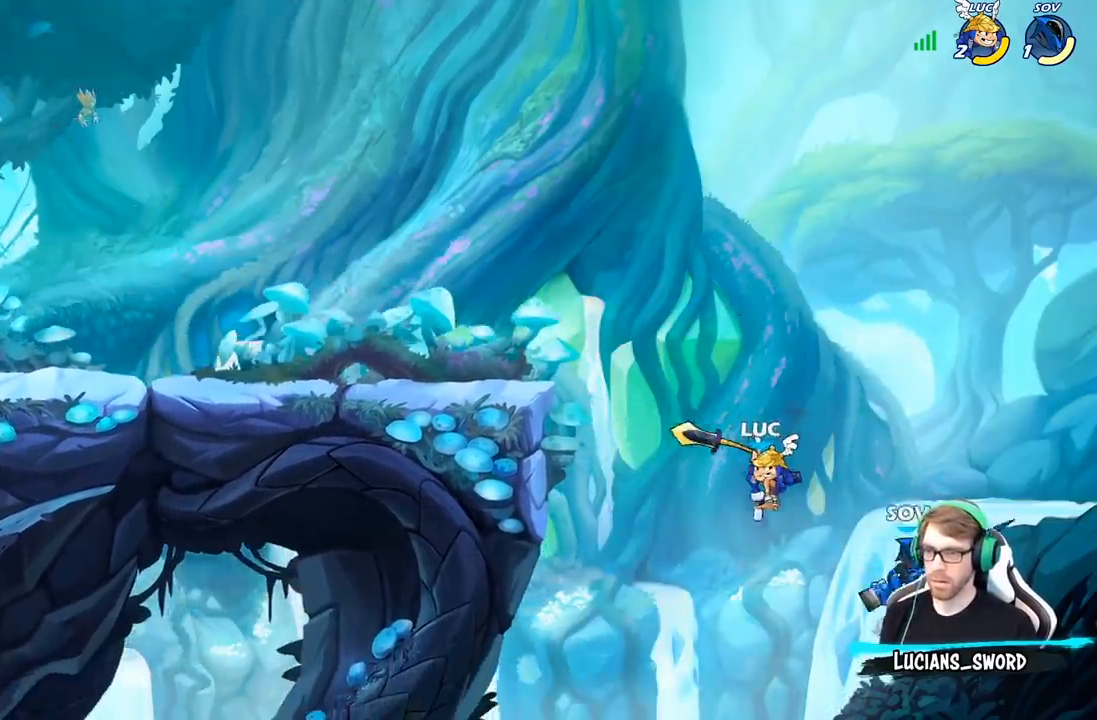
{"buttons": ["B"], "left_stick": "up-left", "right_stick": "center", "events": [[133, "left_stick", "center"], [333, "A", "down"], [367, "left_stick", "left"], [417, "left_stick", "up-left"], [450, "B", "down"], [467, "A", "up"]]}
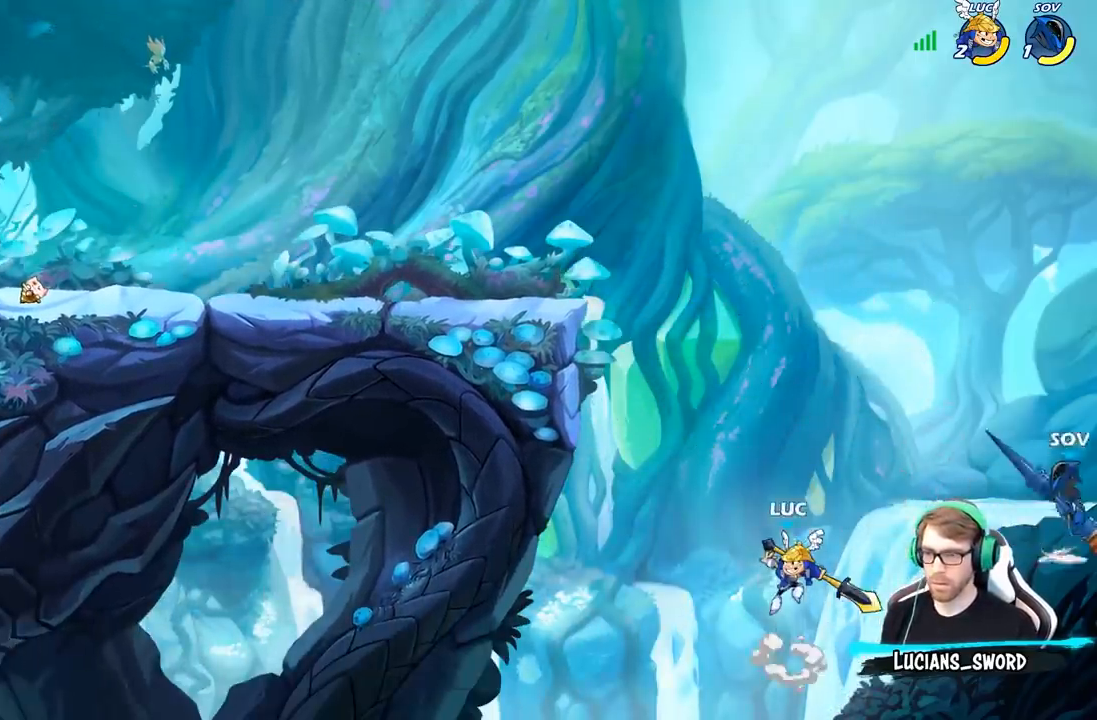
{"buttons": [], "left_stick": "up-left", "right_stick": "center", "events": [[283, "B", "up"]]}
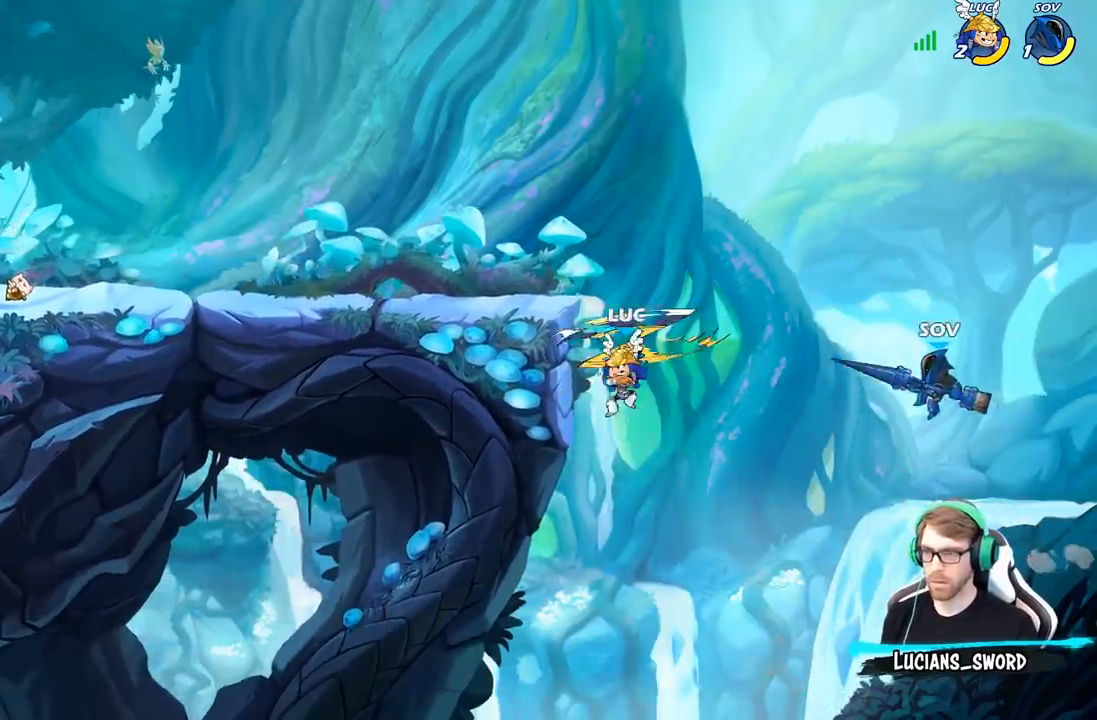
{"buttons": ["A"], "left_stick": "up-left", "right_stick": "center", "events": [[233, "left_stick", "right"], [383, "A", "down"], [400, "left_stick", "up-left"]]}